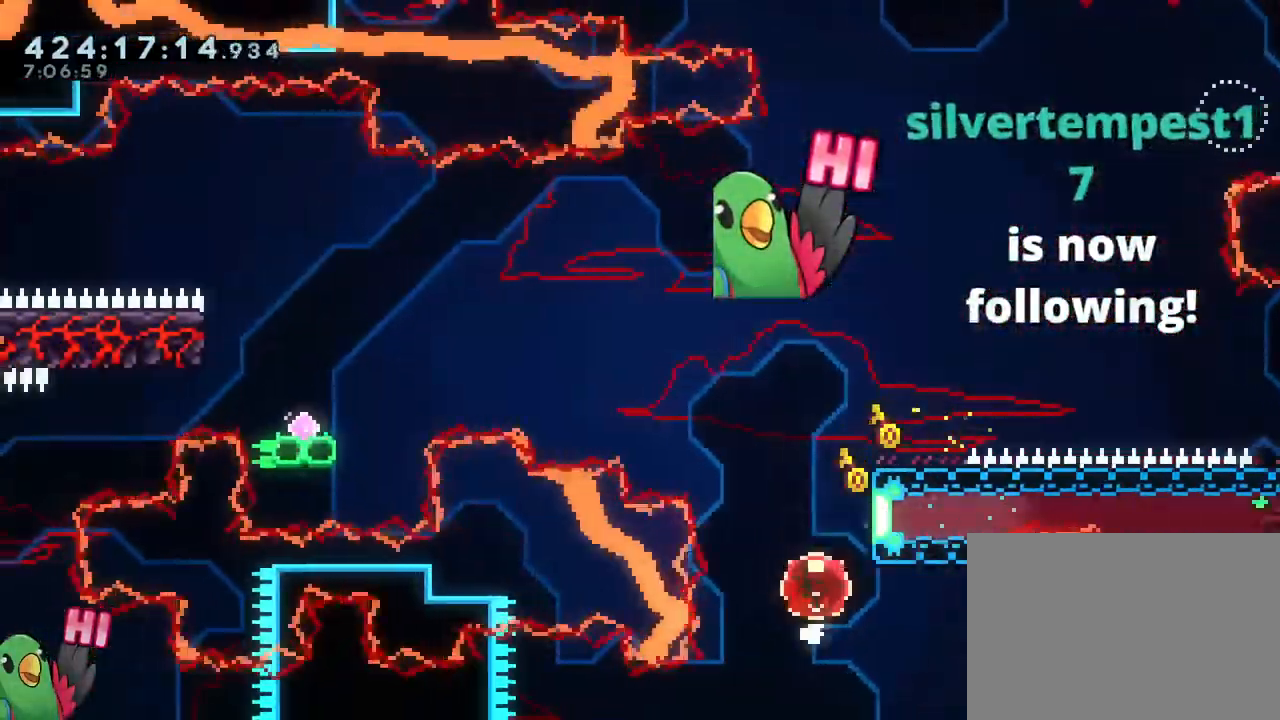
Gameplay with a controller (Nintendo layout); each line is a JSON object with the inputs held at the frame after it. "events" lists button and stick changes between this image and that frame as [ms after this image, input, new state], when the widget could be followed in between. Not read: DPAD_DOWN DPAD_RIGHT HOME L1 L3 R1 R3.
{"buttons": [], "left_stick": "up-left", "right_stick": "center", "events": [[67, "Y", "up"], [134, "left_stick", "up-left"], [150, "B", "down"], [317, "B", "up"]]}
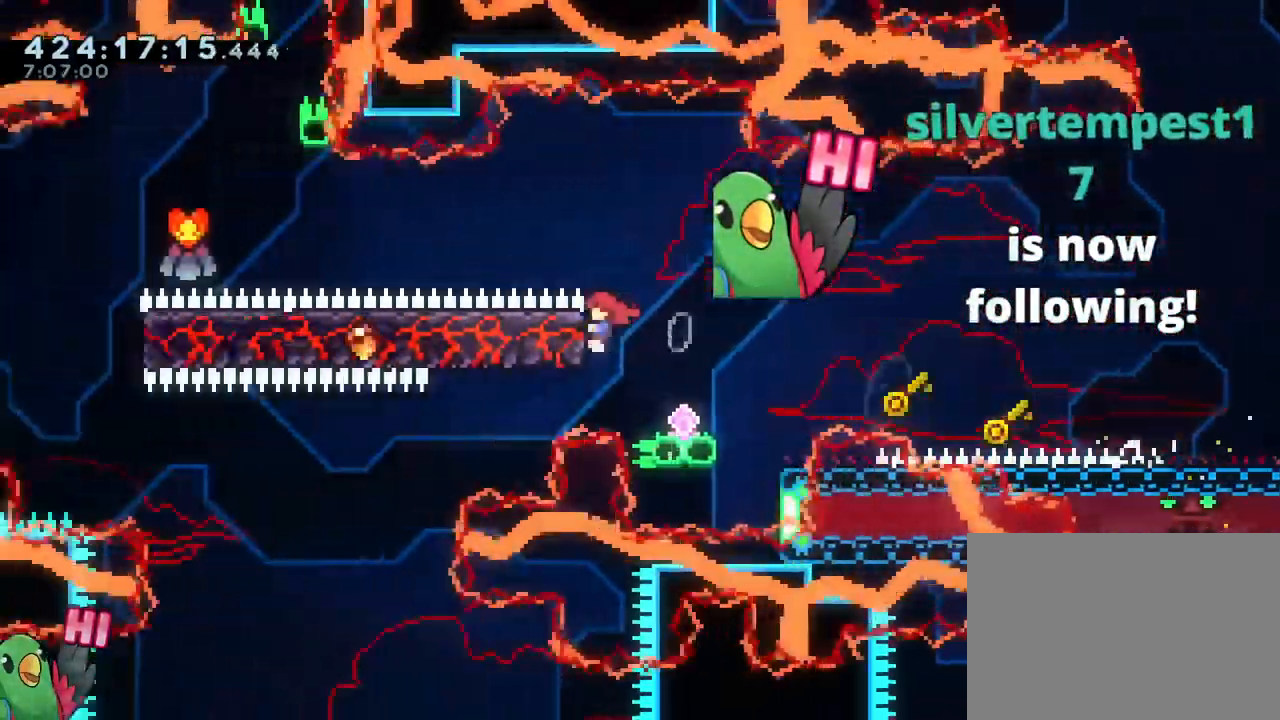
{"buttons": [], "left_stick": "left", "right_stick": "center"}
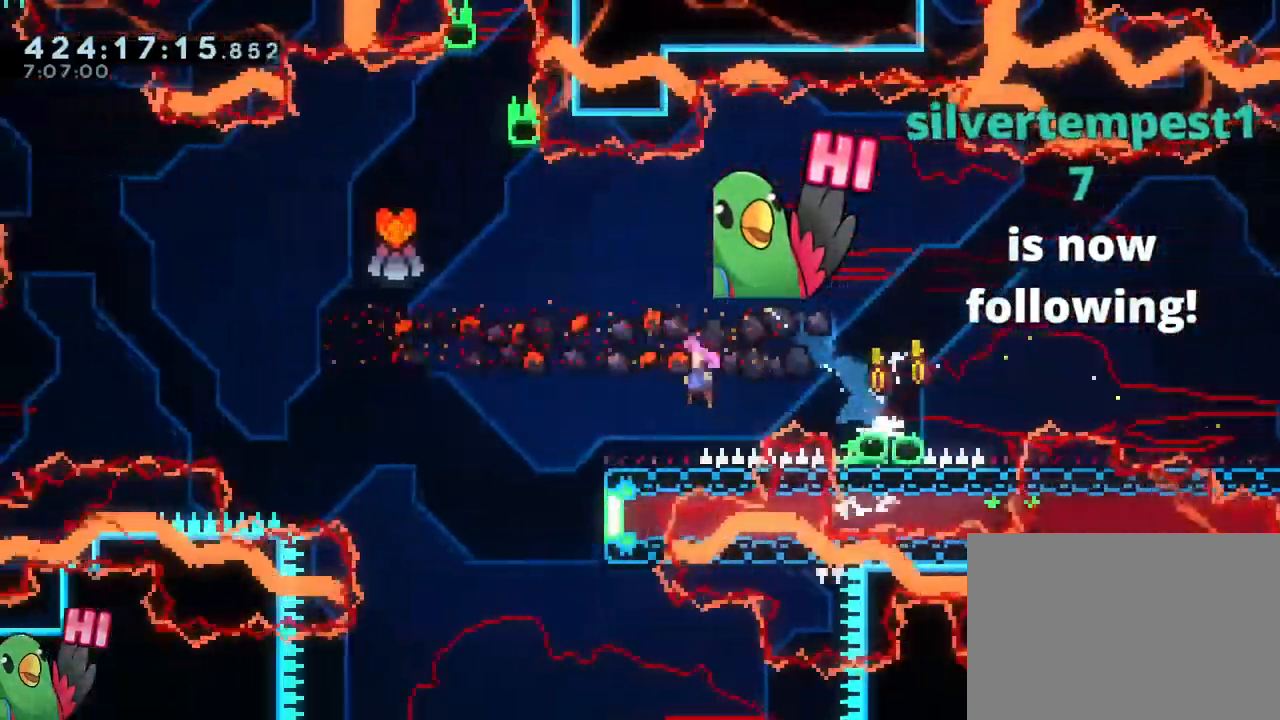
{"buttons": ["B"], "left_stick": "left", "right_stick": "center"}
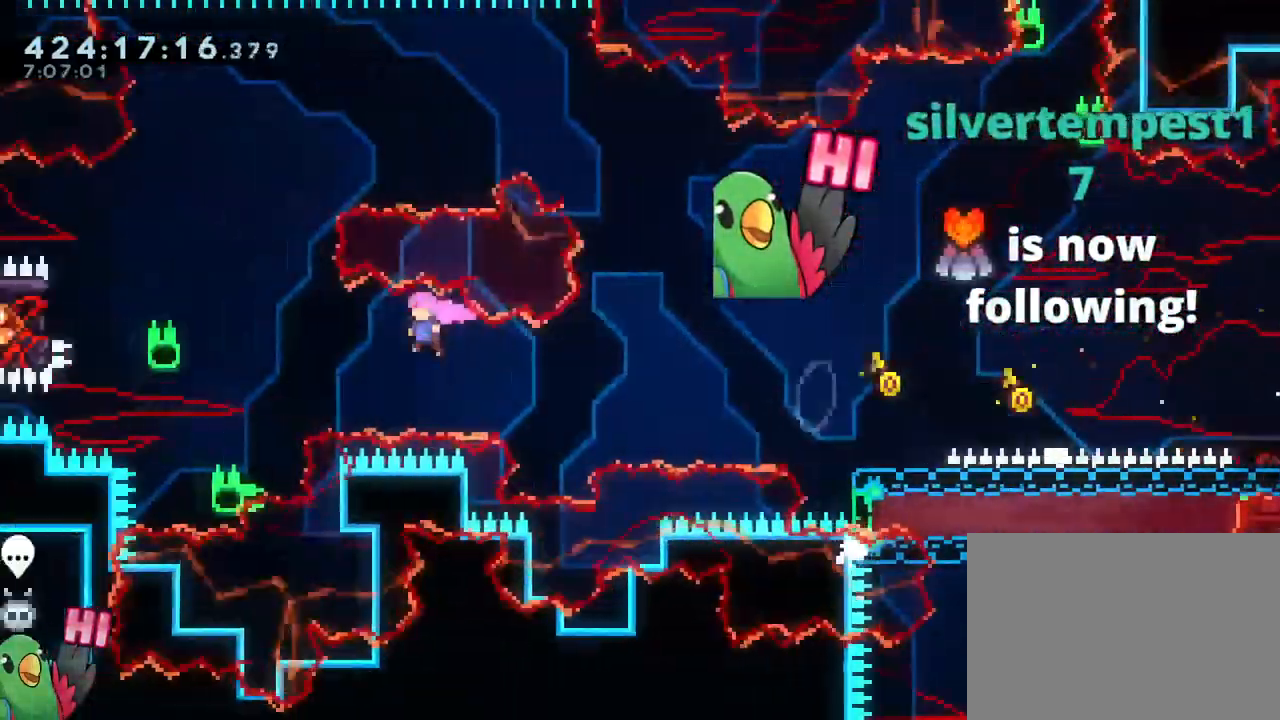
{"buttons": [], "left_stick": "center", "right_stick": "center"}
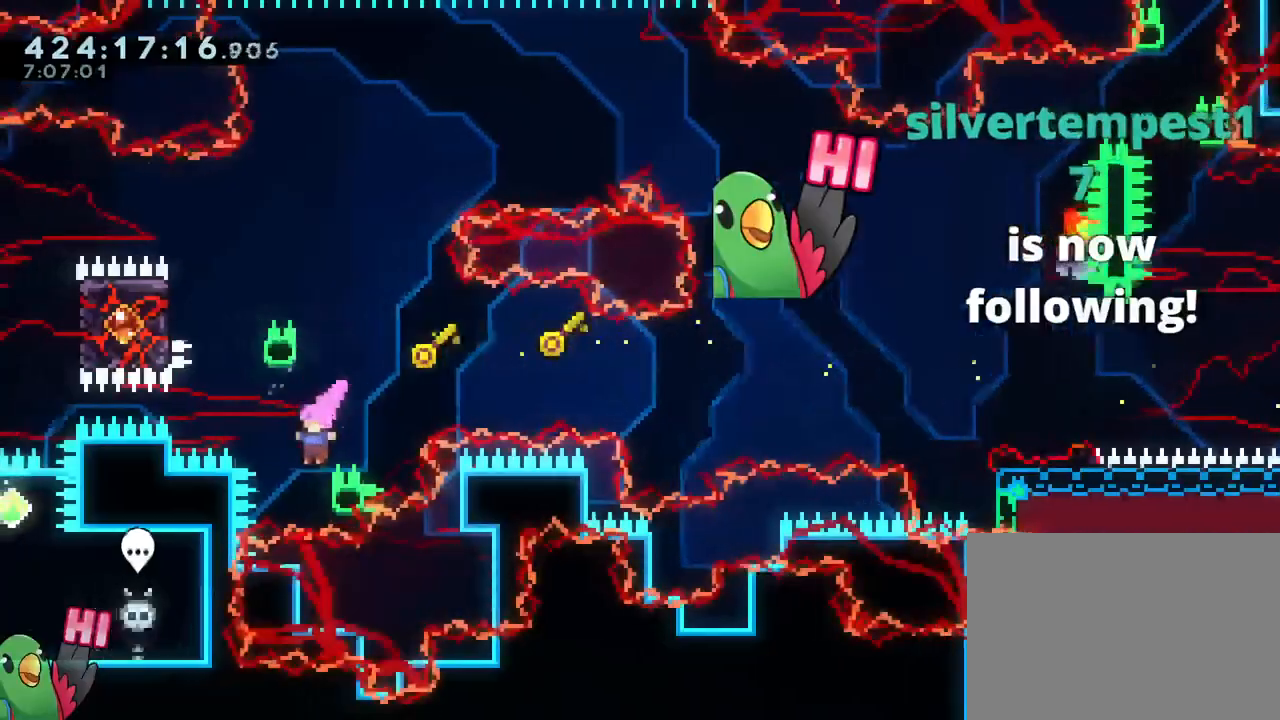
{"buttons": ["B"], "left_stick": "up-left", "right_stick": "center"}
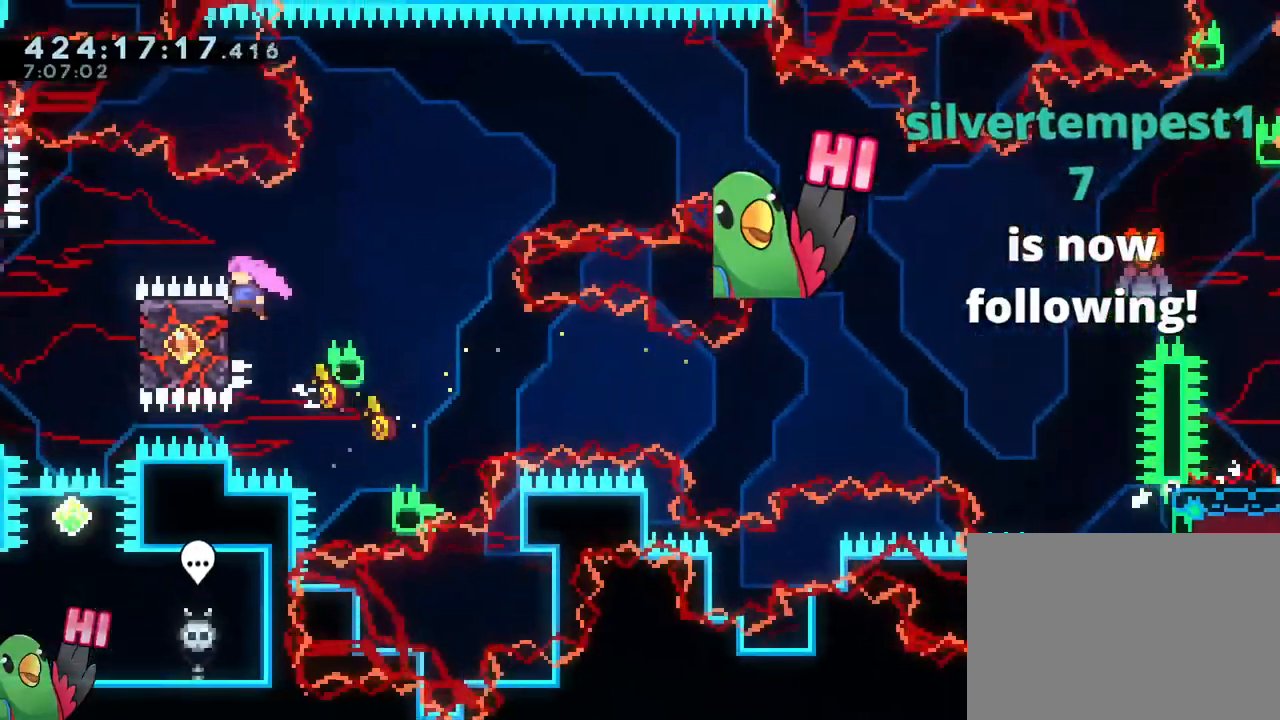
{"buttons": ["L2"], "left_stick": "right", "right_stick": "center"}
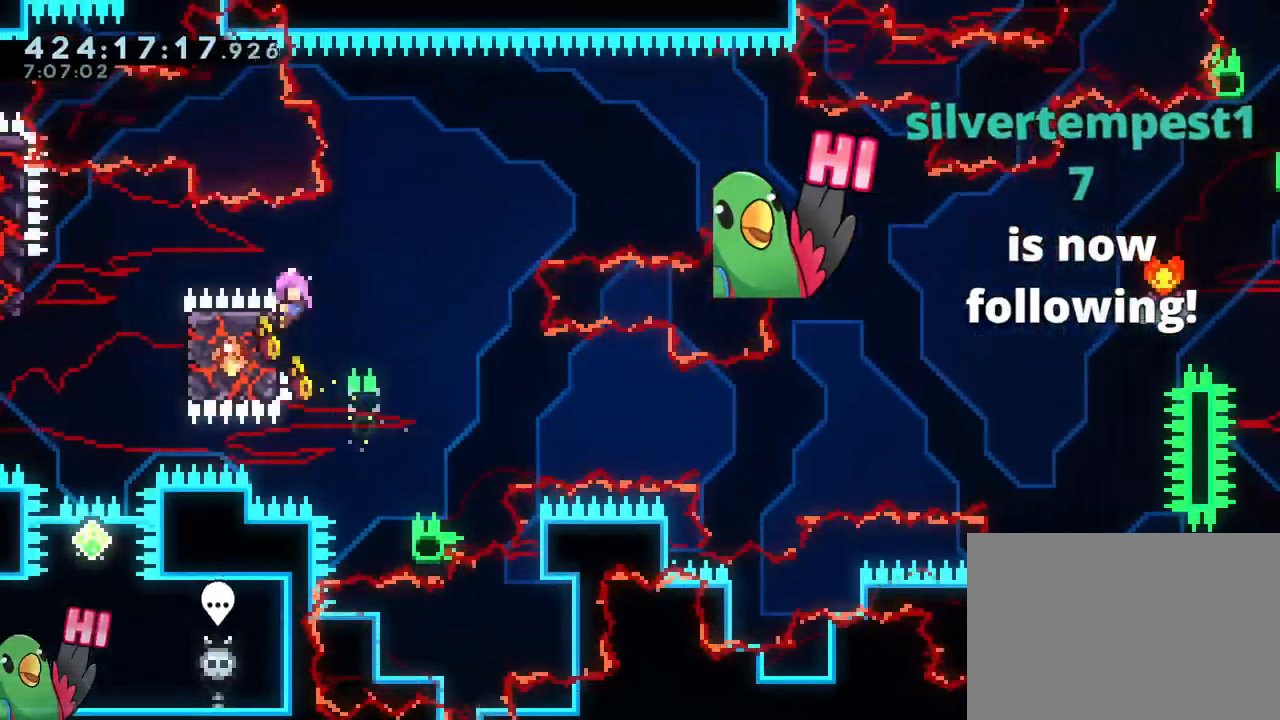
{"buttons": ["B", "Y", "L2"], "left_stick": "down", "right_stick": "center"}